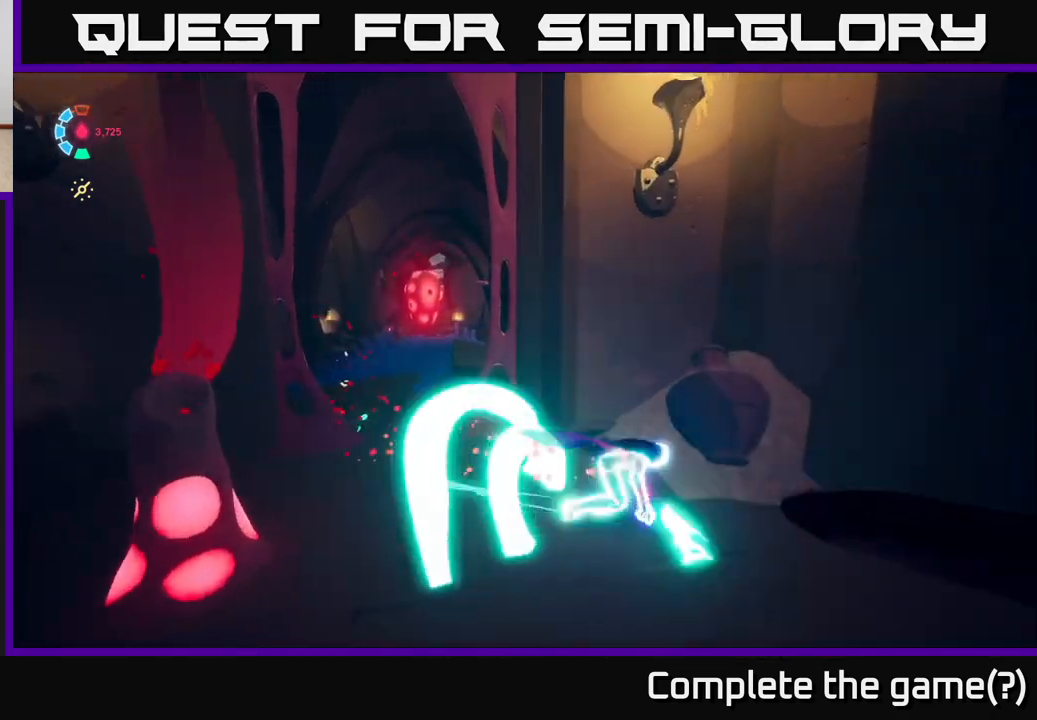
Gameplay with a controller (Xbox layout); each line is a JSON object with the inputs held at the frame after it. "events" lists button and stick changes between this image and that frame as [ms after this image, input, new state], when the widget could be followed in between.
{"buttons": ["L2", "R2"], "left_stick": "down-right", "right_stick": "center", "events": [[150, "right_stick", "center"], [483, "left_stick", "down-right"]]}
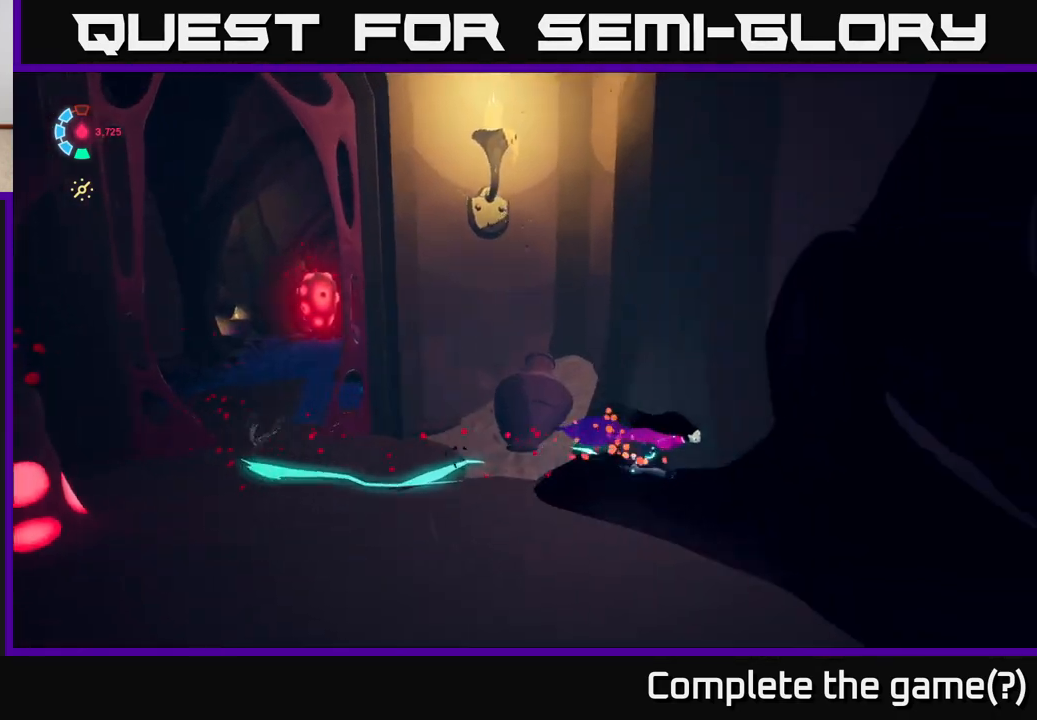
{"buttons": ["A", "L2"], "left_stick": "up-right", "right_stick": "center", "events": [[33, "R2", "up"], [67, "A", "down"], [117, "left_stick", "right"], [333, "A", "up"], [417, "A", "down"], [450, "left_stick", "up-right"]]}
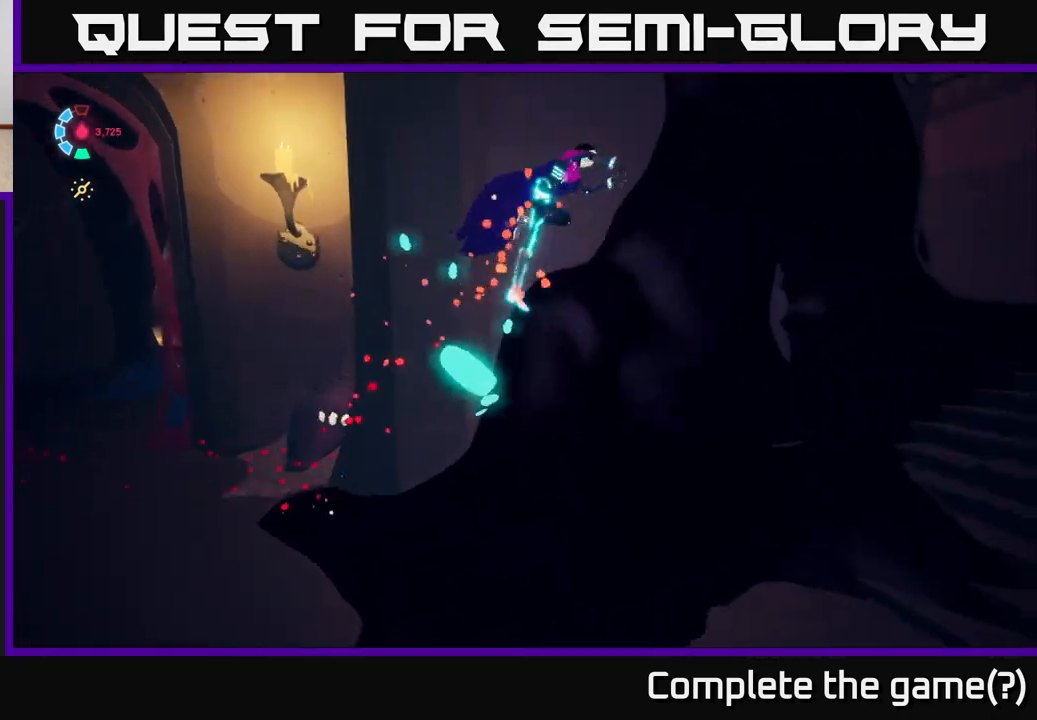
{"buttons": [], "left_stick": "up", "right_stick": "center", "events": [[267, "A", "up"], [417, "L2", "up"], [450, "left_stick", "up"]]}
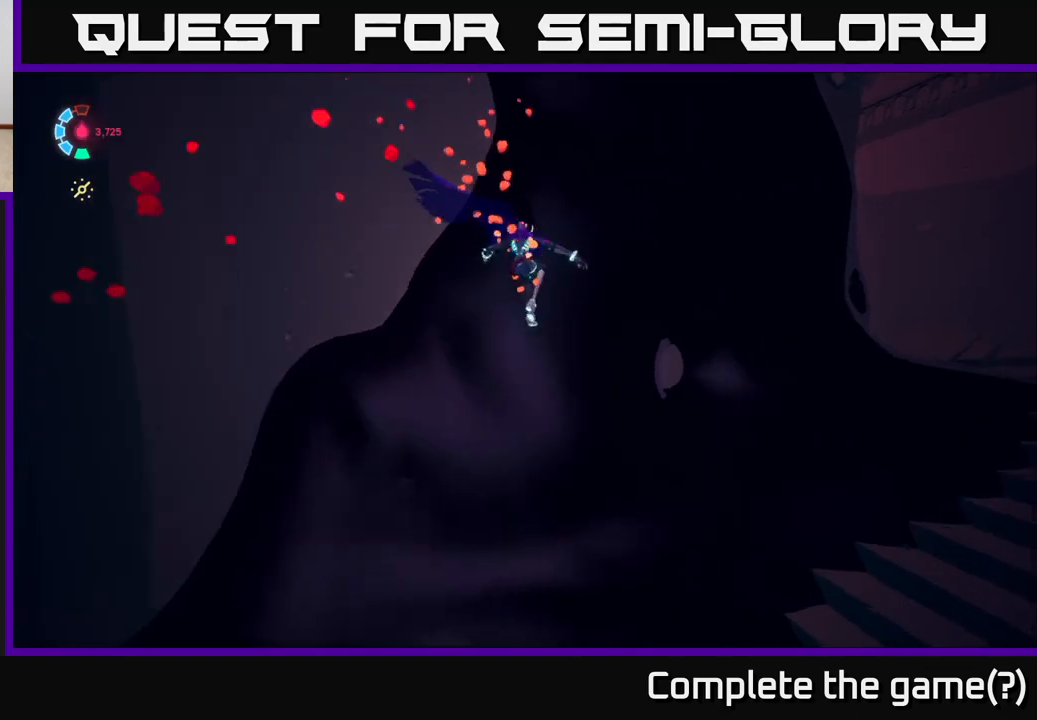
{"buttons": [], "left_stick": "up", "right_stick": "center", "events": []}
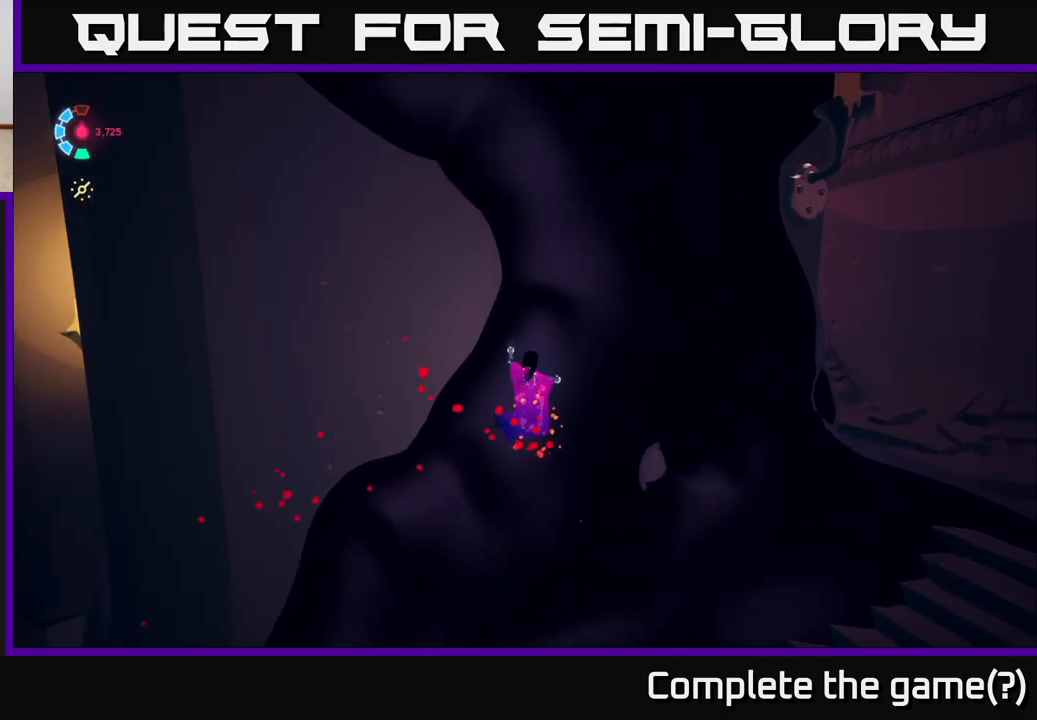
{"buttons": [], "left_stick": "up", "right_stick": "center", "events": []}
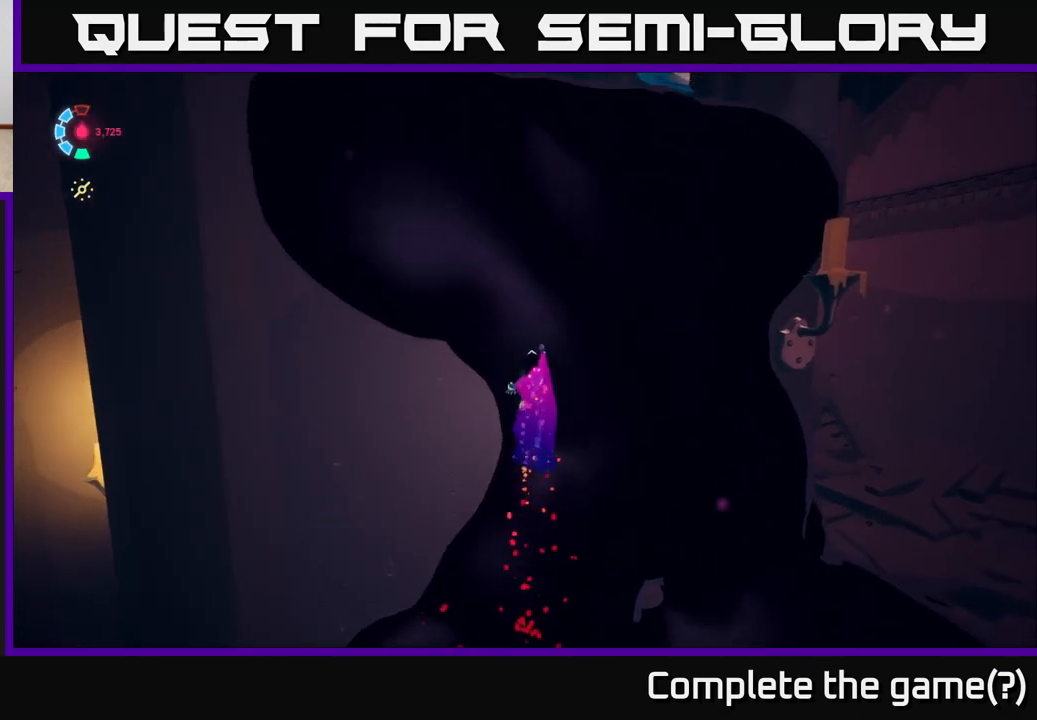
{"buttons": [], "left_stick": "up", "right_stick": "center", "events": []}
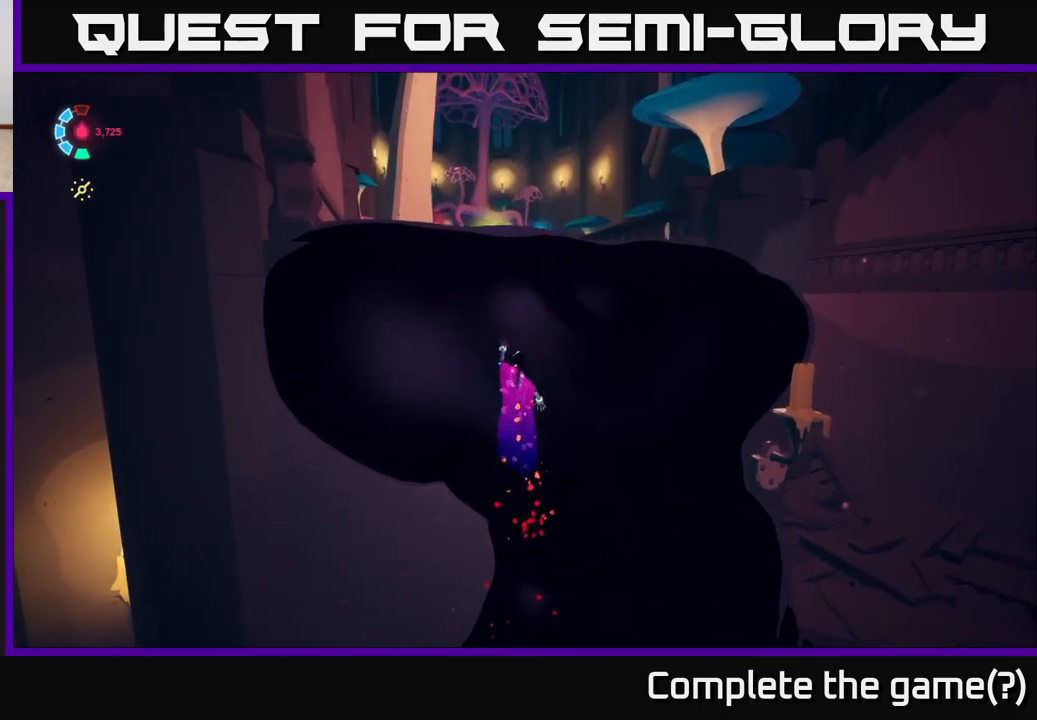
{"buttons": [], "left_stick": "up", "right_stick": "down", "events": [[333, "right_stick", "down"]]}
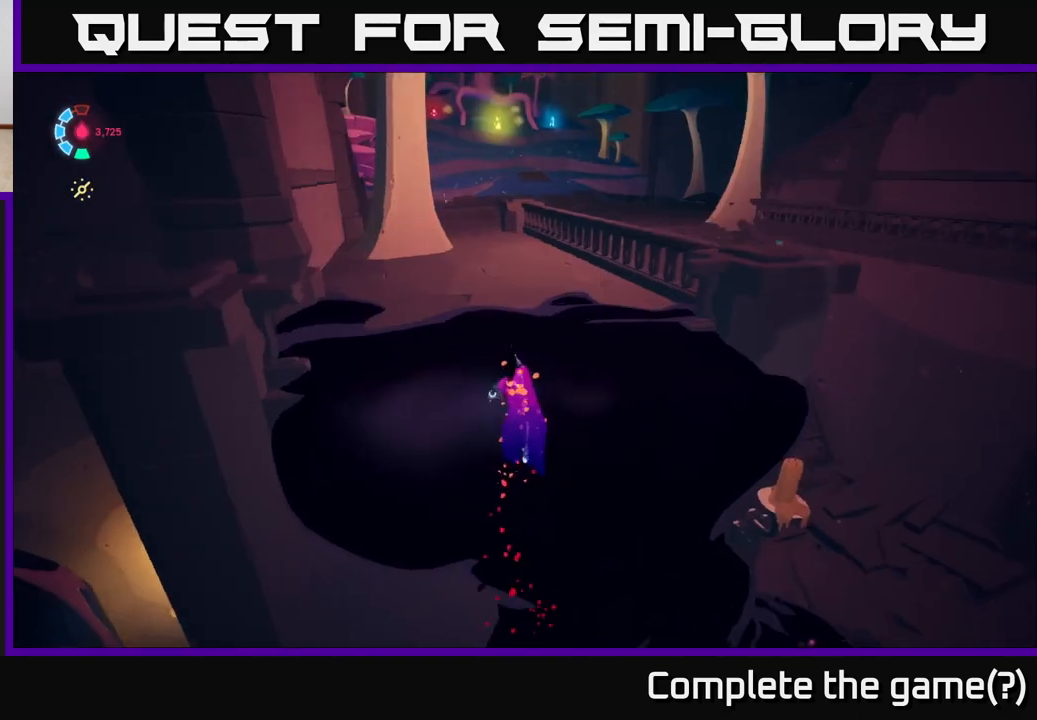
{"buttons": ["L2"], "left_stick": "up", "right_stick": "center", "events": [[100, "right_stick", "center"], [283, "right_stick", "up-left"], [400, "L2", "down"], [467, "right_stick", "center"]]}
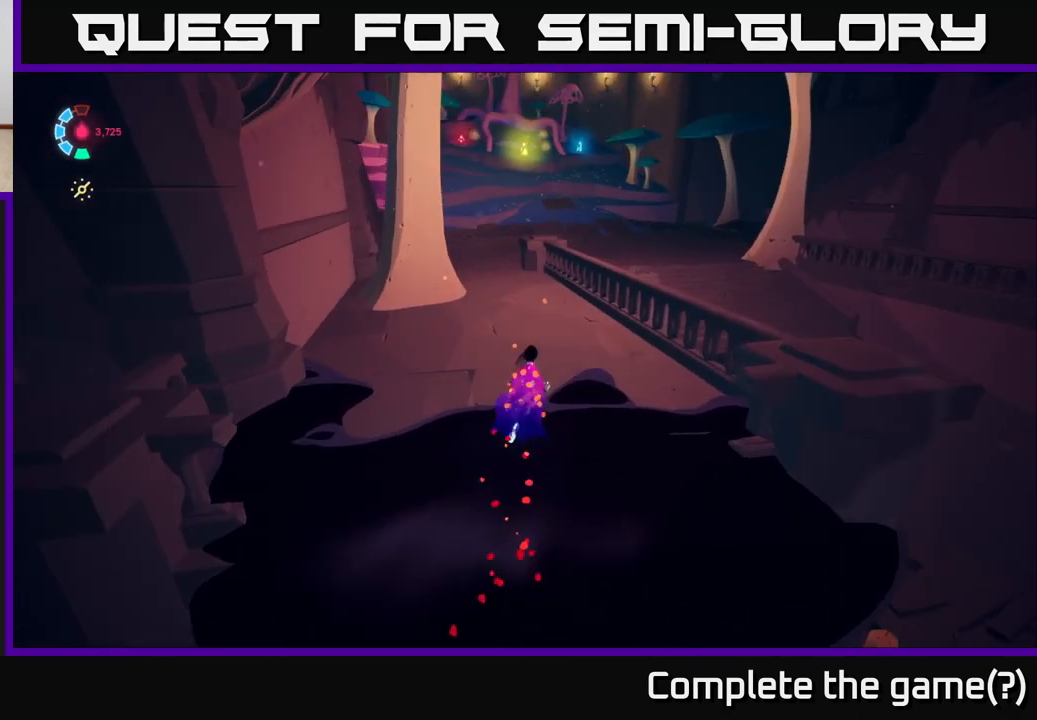
{"buttons": ["L2", "R2"], "left_stick": "up", "right_stick": "center", "events": [[283, "L2", "up"], [283, "right_stick", "left"], [300, "L2", "down"], [367, "R2", "down"], [367, "right_stick", "center"]]}
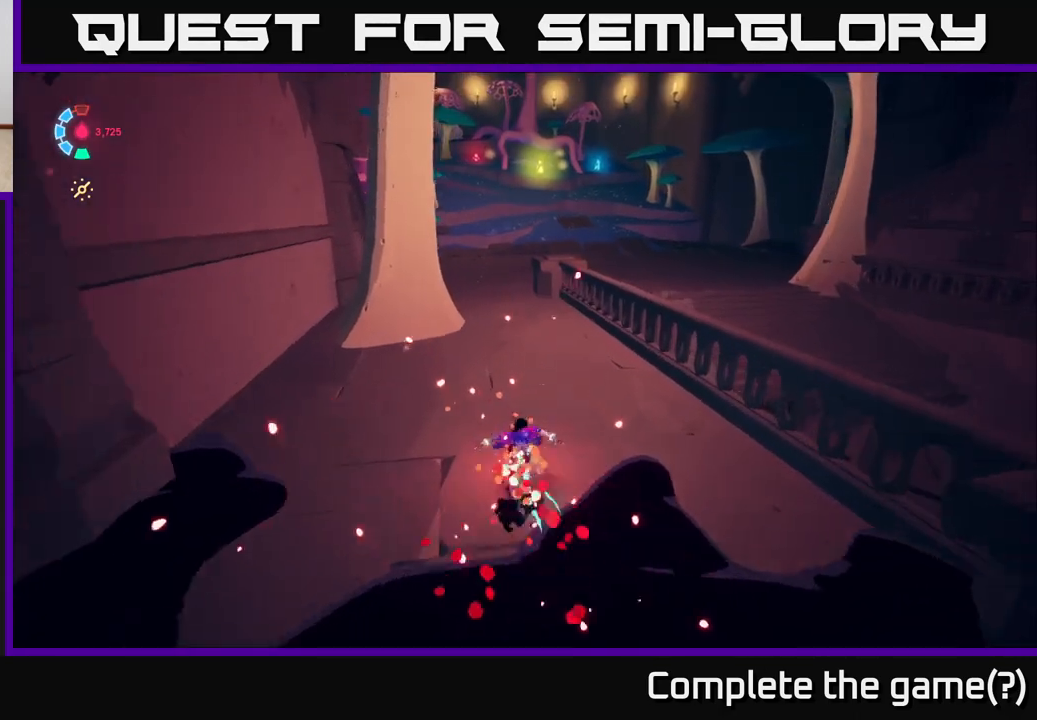
{"buttons": ["L2", "R2"], "left_stick": "up", "right_stick": "center", "events": [[233, "R2", "up"], [317, "R2", "down"]]}
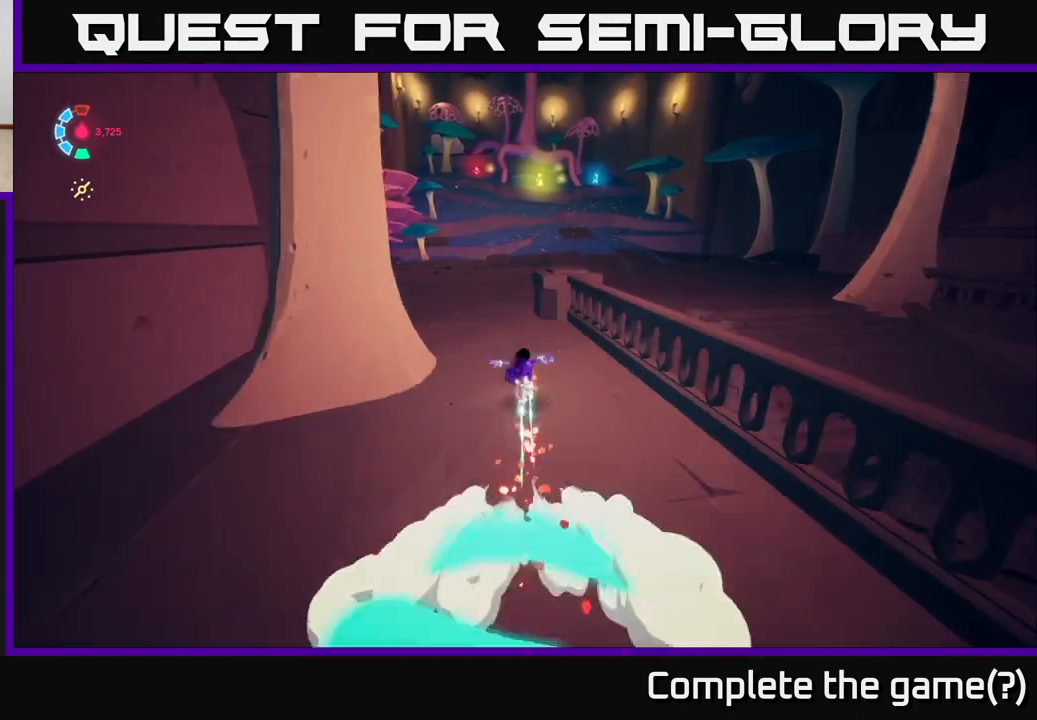
{"buttons": ["L2", "R2"], "left_stick": "up-left", "right_stick": "center", "events": [[317, "left_stick", "up-left"]]}
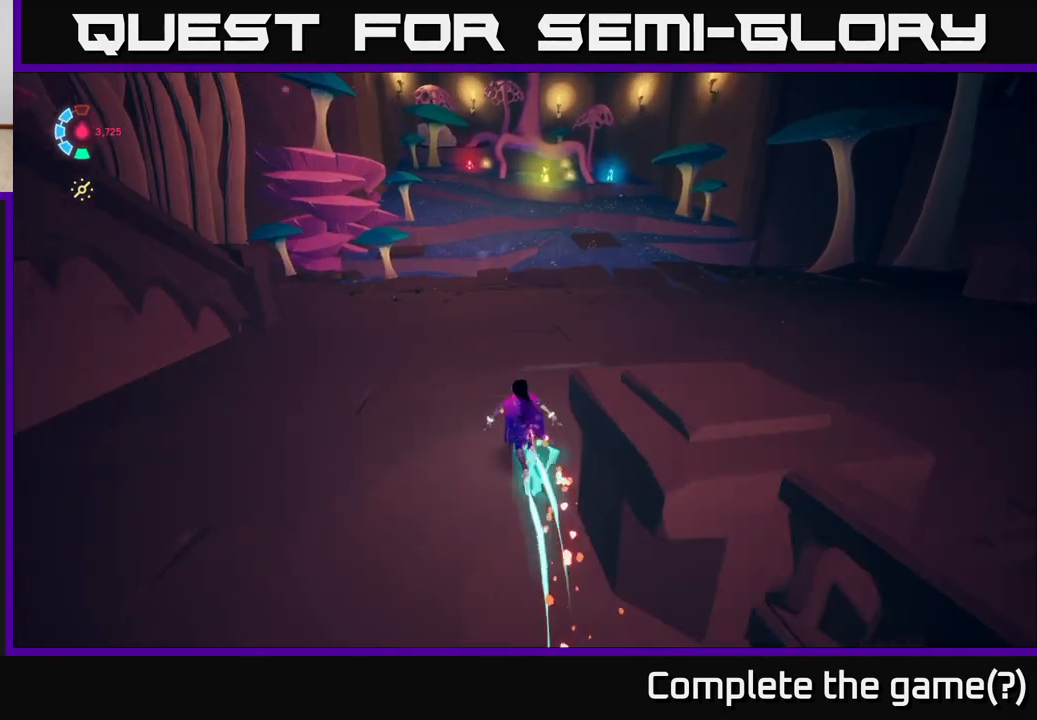
{"buttons": ["L2", "R2"], "left_stick": "up-left", "right_stick": "center", "events": []}
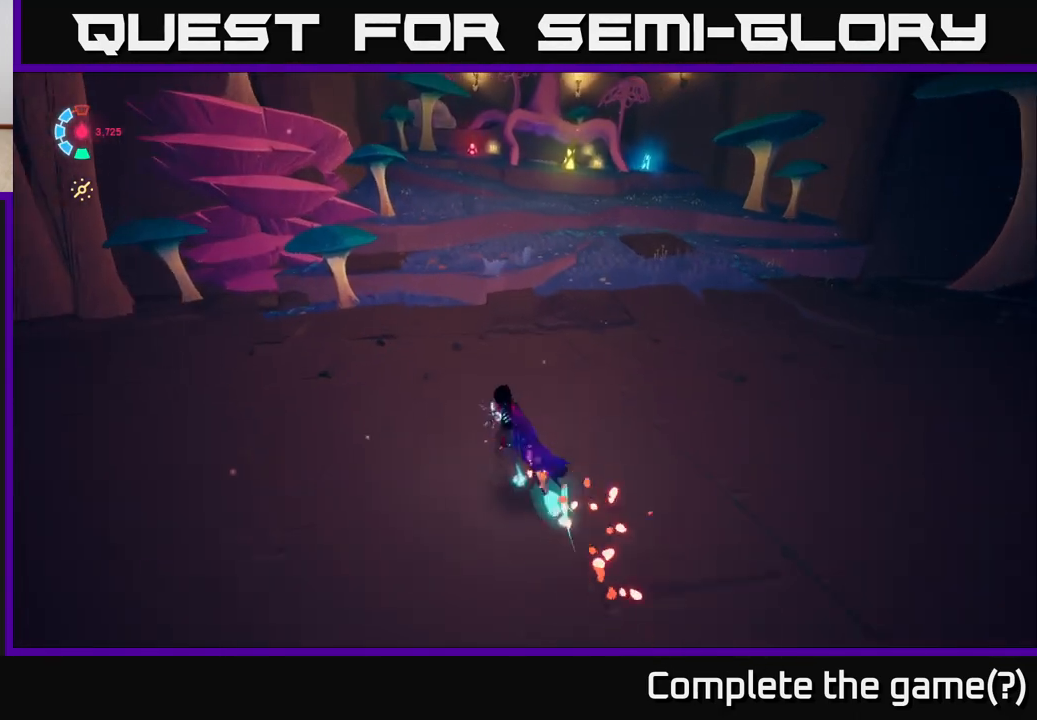
{"buttons": ["A", "L2", "R2"], "left_stick": "up-left", "right_stick": "center", "events": [[33, "R2", "up"], [133, "R2", "down"], [367, "A", "down"]]}
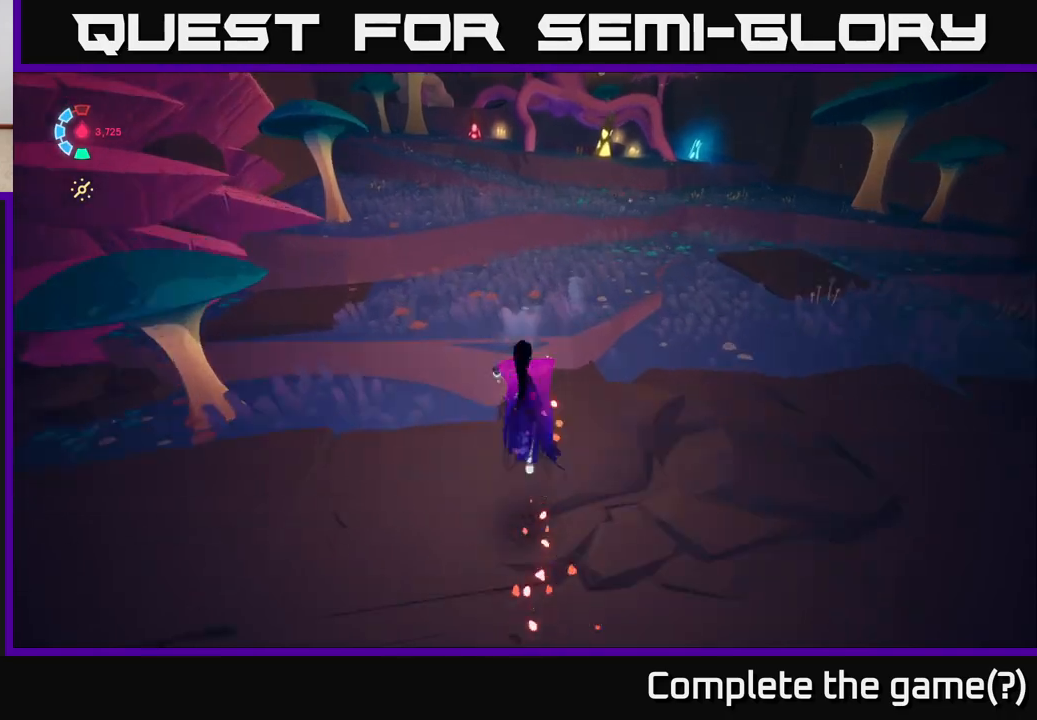
{"buttons": ["L2"], "left_stick": "up-left", "right_stick": "center", "events": [[67, "R2", "up"], [83, "A", "up"], [167, "A", "down"], [433, "A", "up"]]}
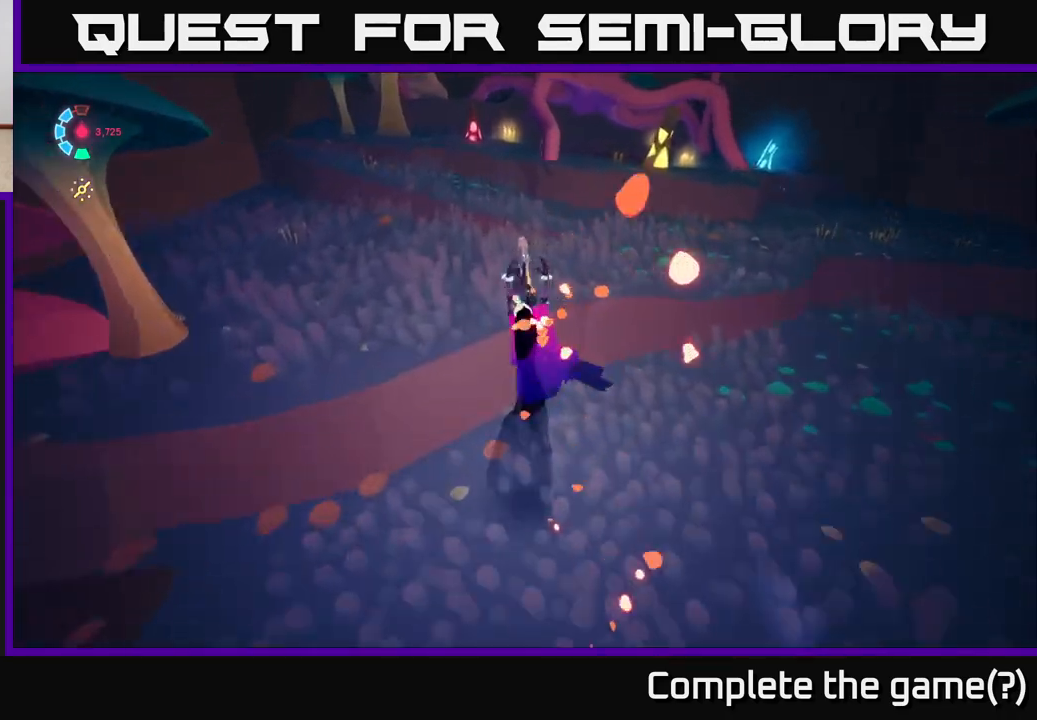
{"buttons": ["A", "L2"], "left_stick": "up-left", "right_stick": "center", "events": [[367, "A", "down"]]}
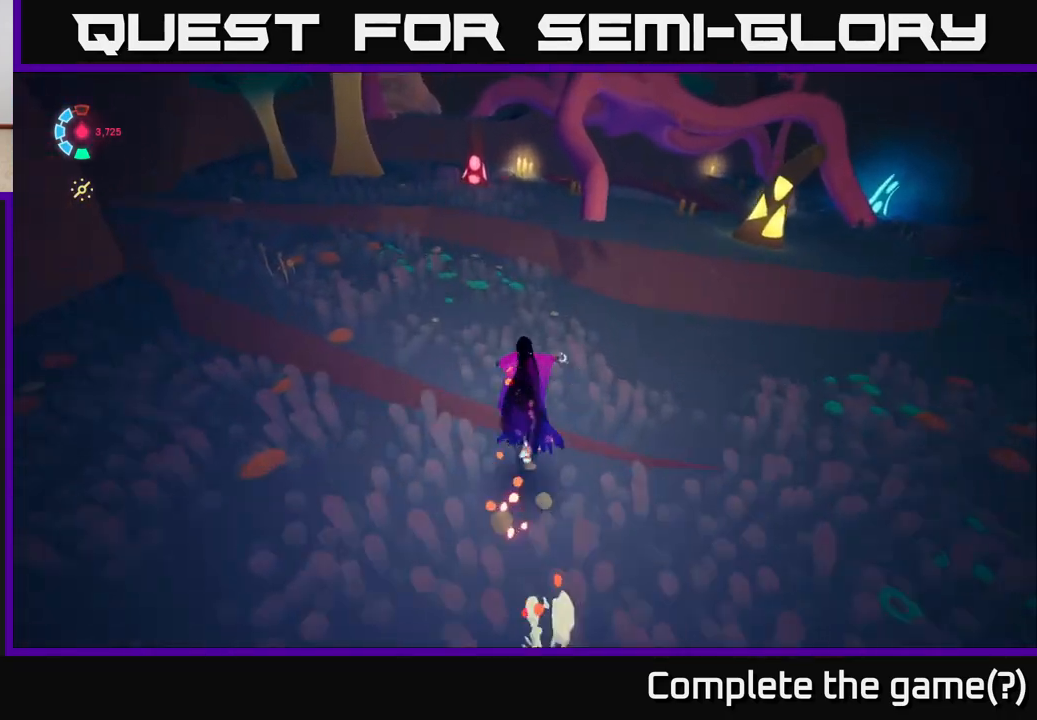
{"buttons": ["L2"], "left_stick": "up-left", "right_stick": "center", "events": [[67, "A", "up"], [167, "A", "down"], [350, "A", "up"], [433, "A", "down"], [483, "A", "up"]]}
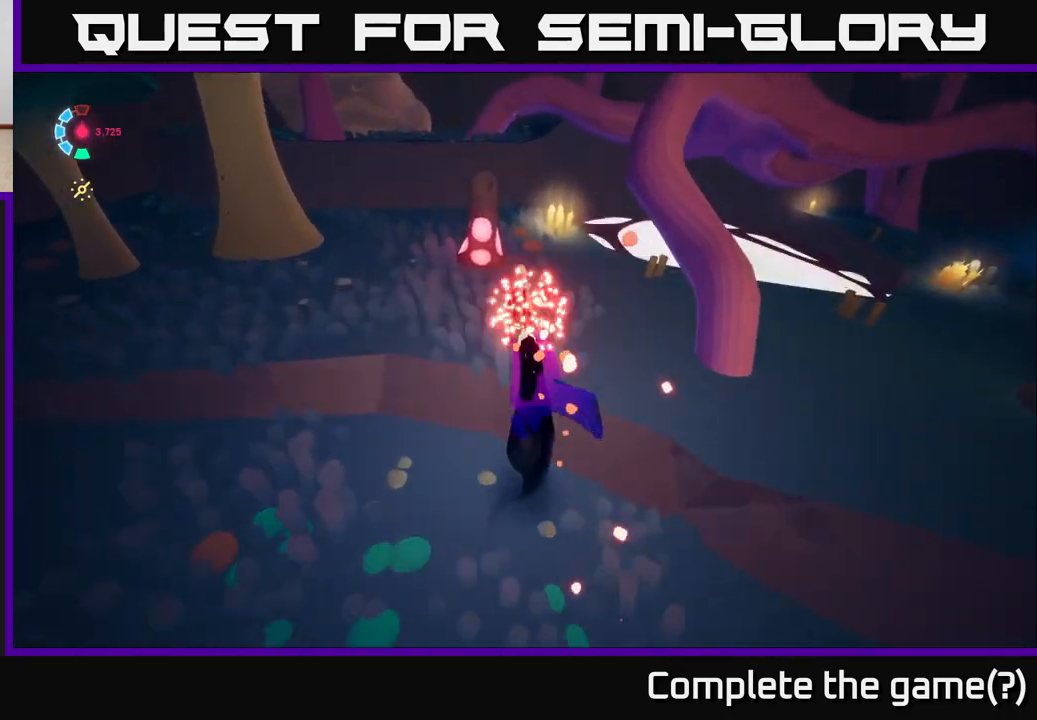
{"buttons": ["L2"], "left_stick": "down-right", "right_stick": "right", "events": [[317, "right_stick", "right"], [333, "left_stick", "down-right"]]}
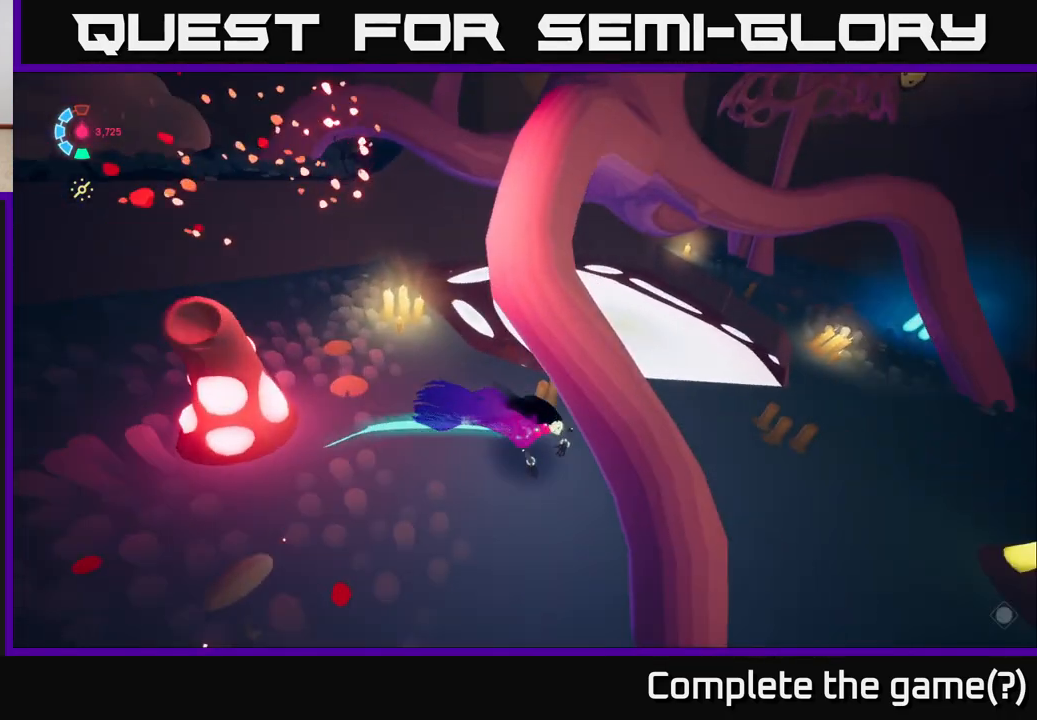
{"buttons": [], "left_stick": "right", "right_stick": "center", "events": [[17, "right_stick", "center"], [50, "L2", "up"], [233, "L2", "down"], [300, "left_stick", "right"], [483, "L2", "up"]]}
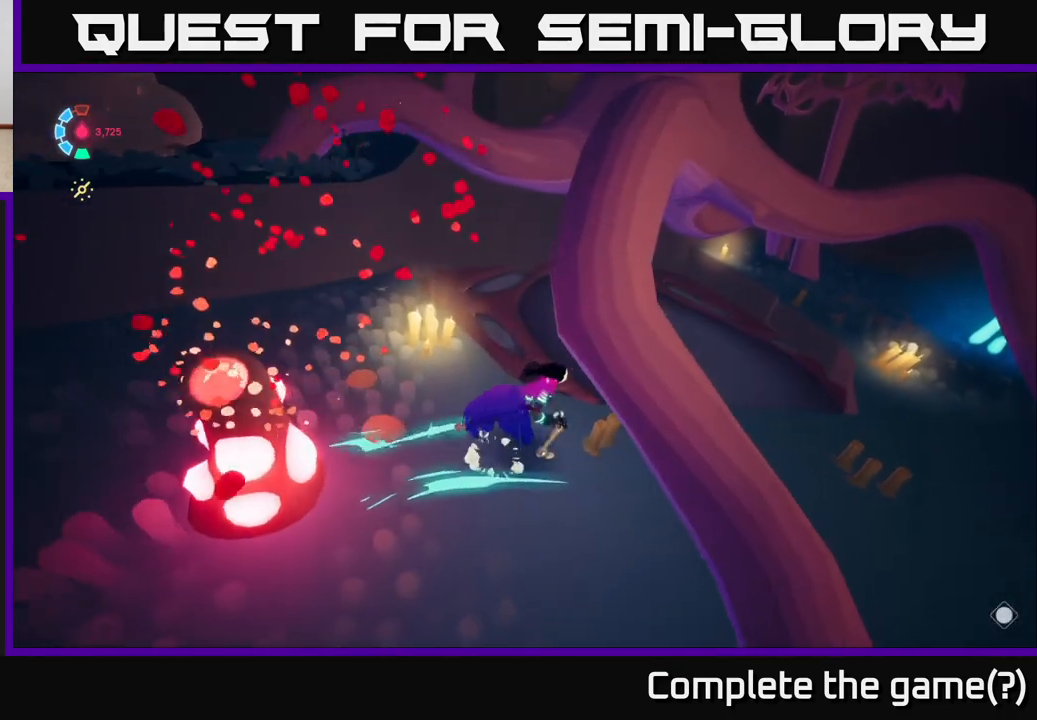
{"buttons": ["L2"], "left_stick": "right", "right_stick": "right", "events": [[200, "right_stick", "right"], [317, "L2", "down"]]}
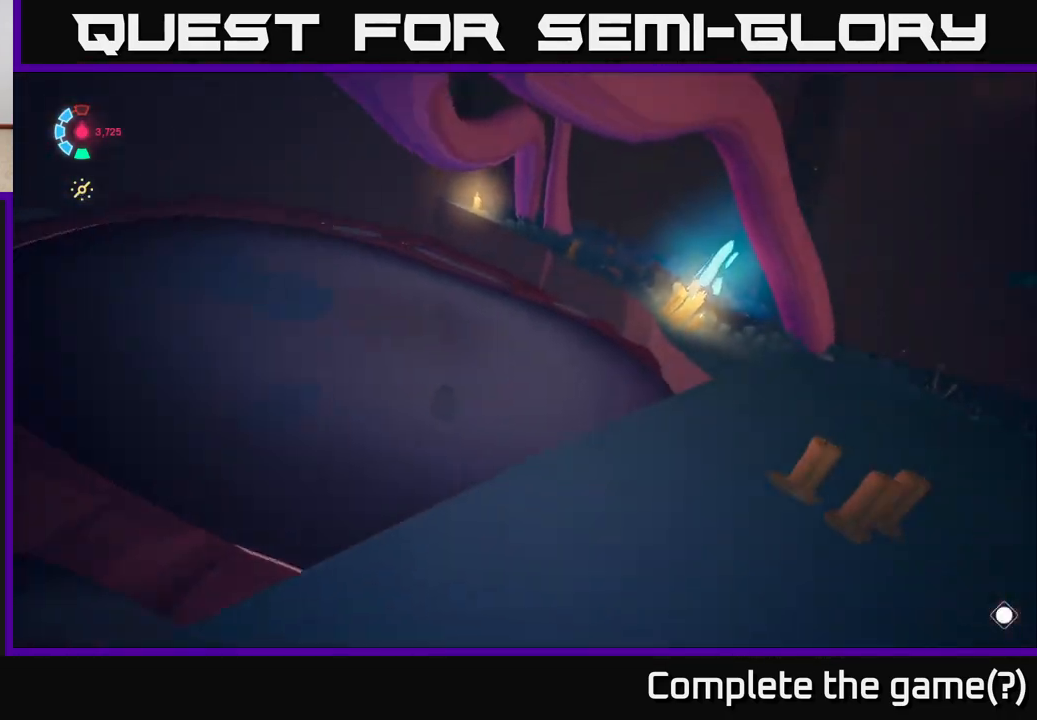
{"buttons": [], "left_stick": "right", "right_stick": "right", "events": [[100, "left_stick", "up-right"], [333, "left_stick", "right"], [383, "L2", "up"]]}
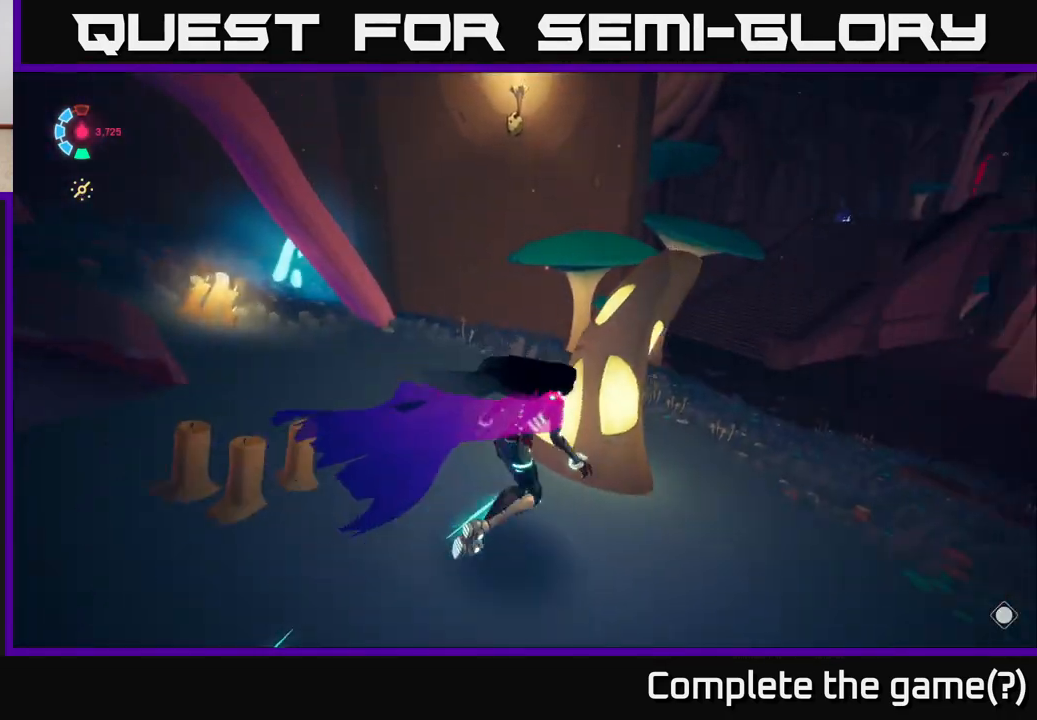
{"buttons": ["L2"], "left_stick": "up", "right_stick": "center", "events": [[83, "left_stick", "center"], [317, "L2", "down"], [317, "left_stick", "up"], [450, "right_stick", "center"]]}
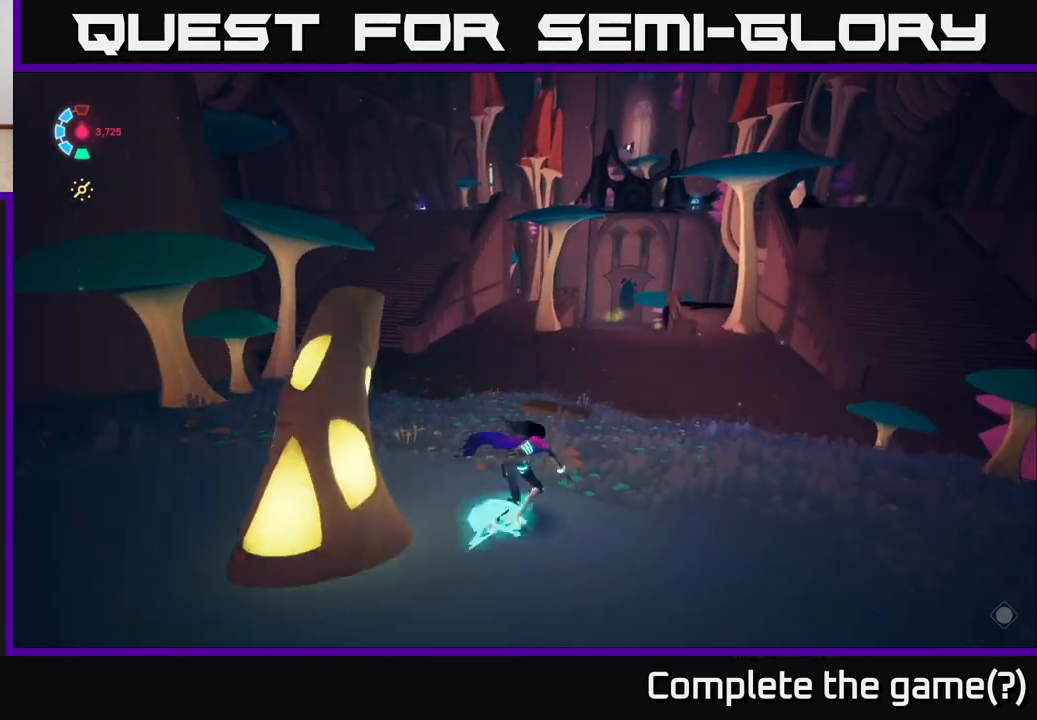
{"buttons": ["L2", "R2"], "left_stick": "up-left", "right_stick": "center", "events": [[133, "left_stick", "up-left"], [500, "R2", "down"]]}
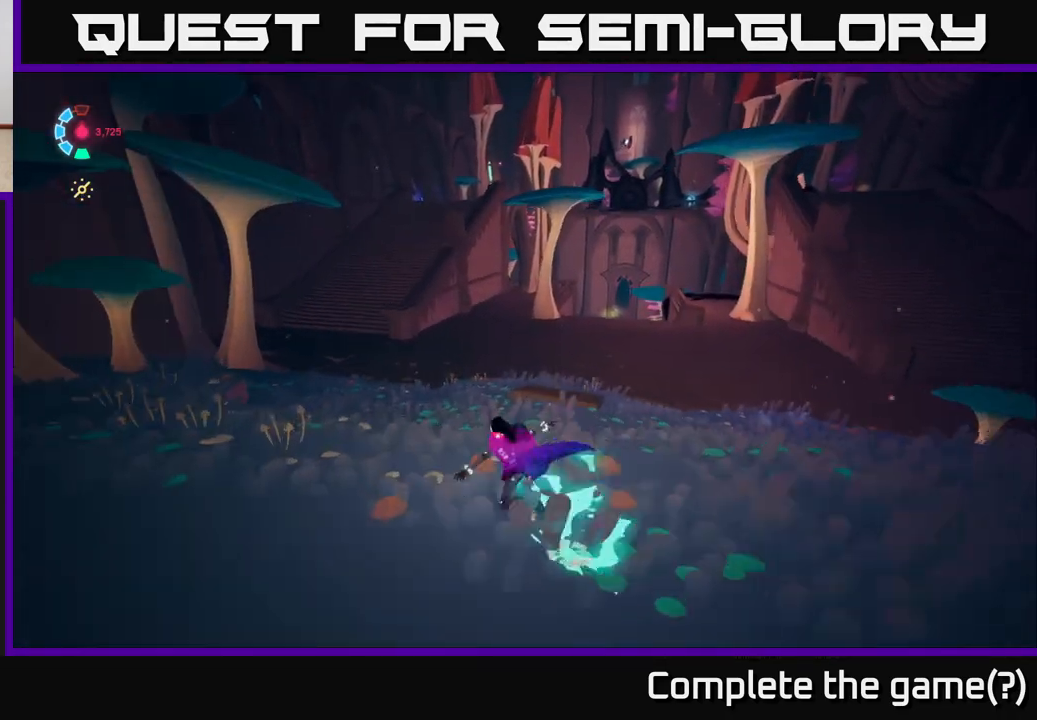
{"buttons": ["L2", "R2"], "left_stick": "up-left", "right_stick": "center", "events": []}
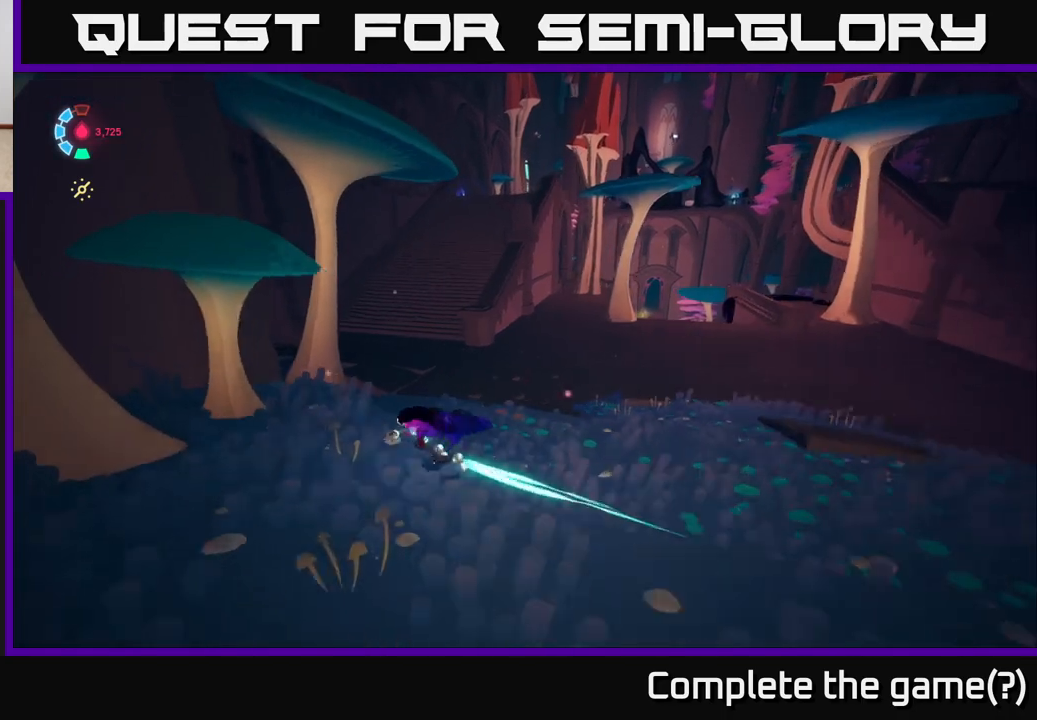
{"buttons": ["L2", "R2"], "left_stick": "up", "right_stick": "center", "events": [[17, "left_stick", "up"]]}
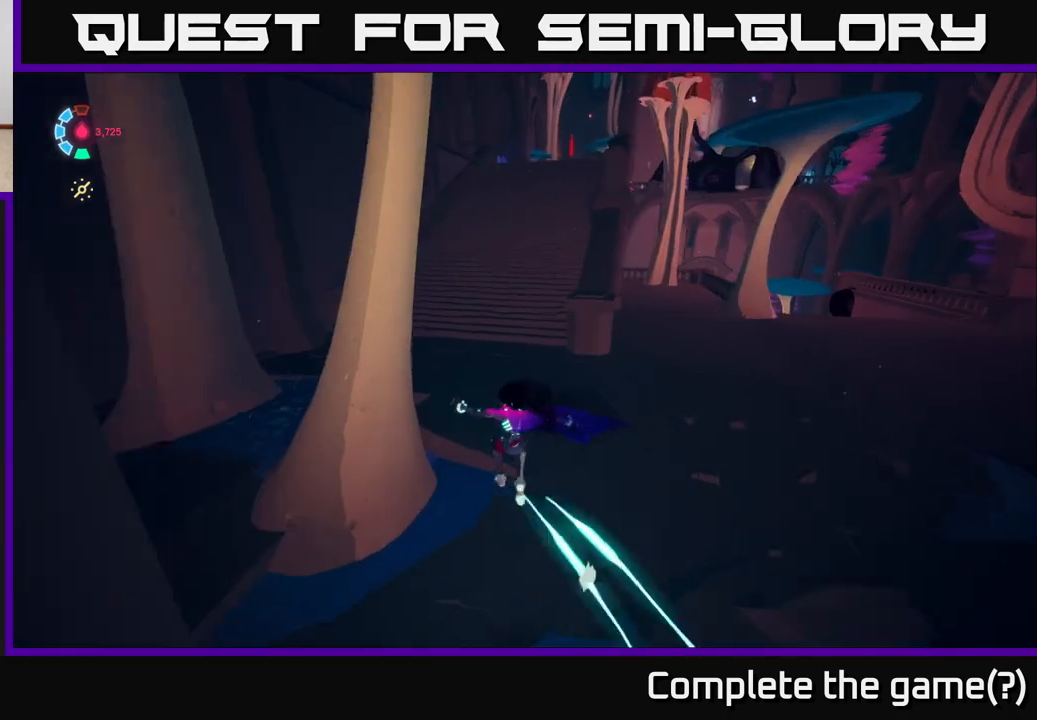
{"buttons": ["L2", "R2"], "left_stick": "up", "right_stick": "center", "events": [[200, "R2", "up"], [283, "left_stick", "up-left"], [417, "left_stick", "up"], [467, "R2", "down"]]}
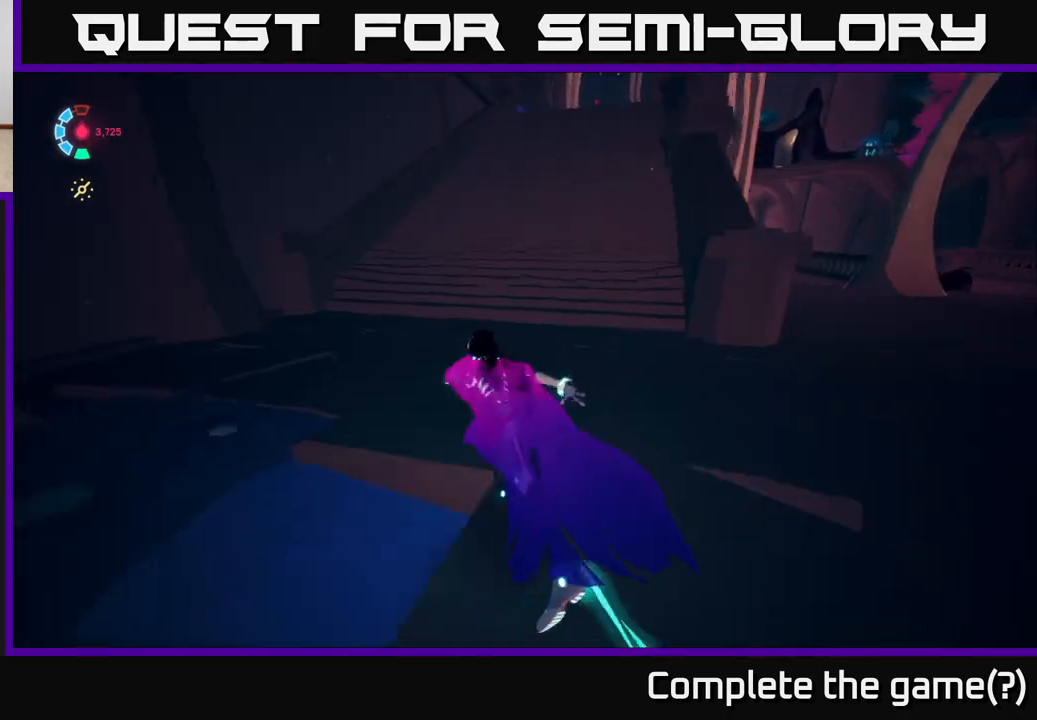
{"buttons": ["L2", "R2"], "left_stick": "up", "right_stick": "up", "events": [[267, "R2", "up"], [267, "right_stick", "up-right"], [350, "right_stick", "up"], [433, "R2", "down"]]}
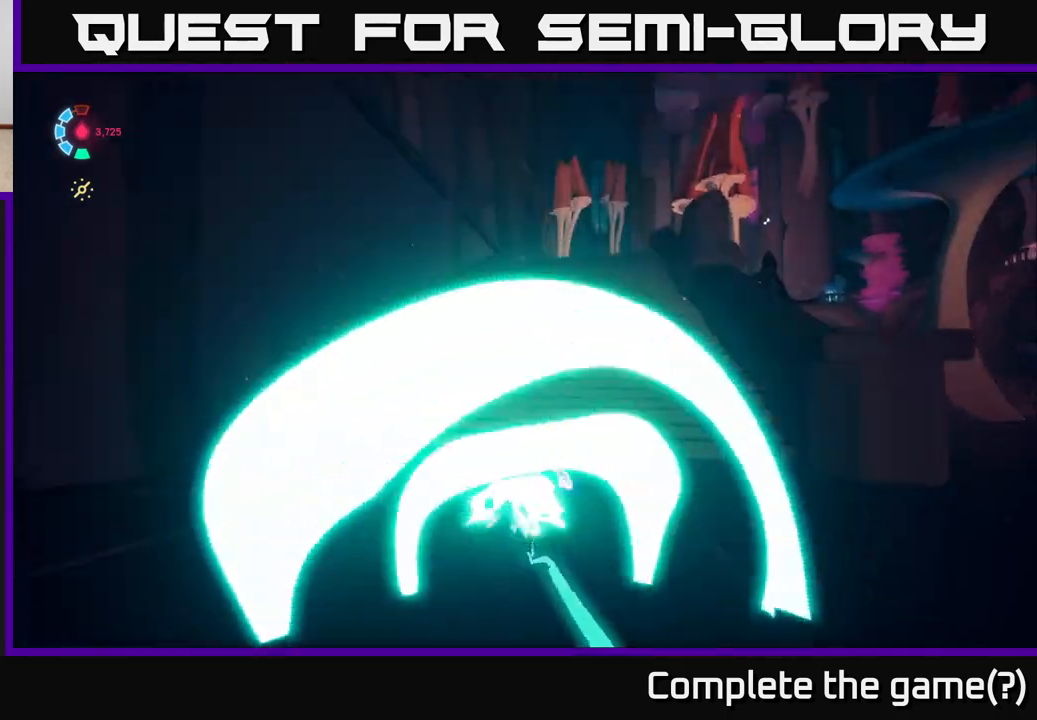
{"buttons": ["L2", "R2"], "left_stick": "up-right", "right_stick": "center", "events": [[67, "right_stick", "center"], [117, "R2", "up"], [150, "R2", "down"], [350, "left_stick", "up-right"]]}
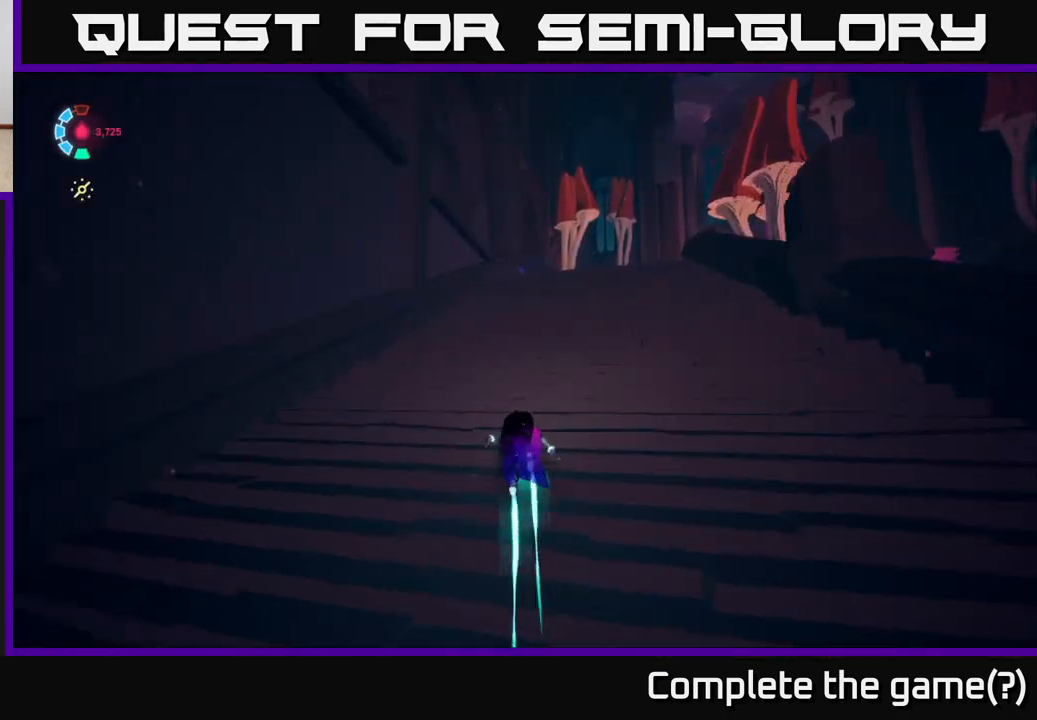
{"buttons": ["L2", "R2"], "left_stick": "up-right", "right_stick": "center", "events": []}